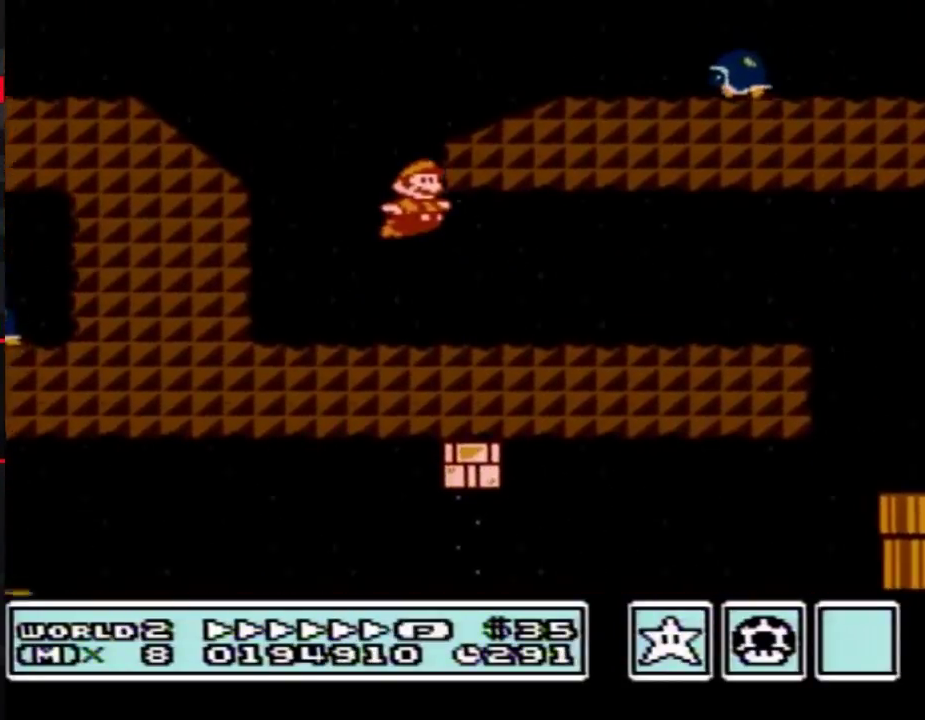
Gameplay with a controller (Nintendo layout); each line is a JSON object with the inputs held at the frame after it. "events" lists button and stick changes between this image and that frame as [ms after this image, input, new state], when the widget could be followed in between. Not read: L3 R3.
{"buttons": ["B", "DPAD_RIGHT"], "events": [[283, "A", "up"]]}
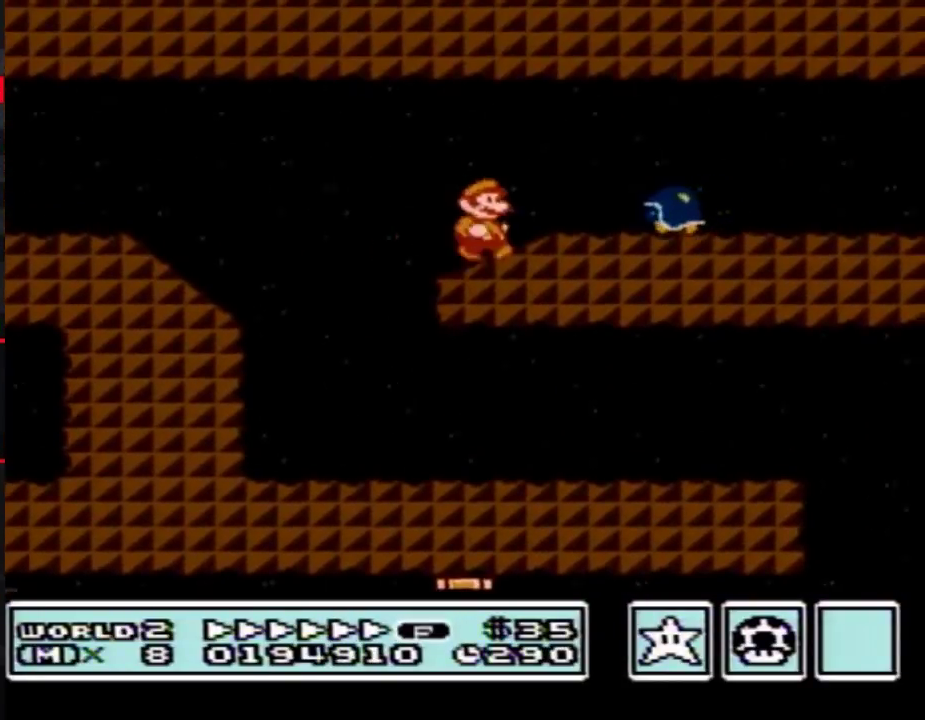
{"buttons": ["B", "DPAD_UP"], "events": [[100, "A", "down"], [150, "A", "up"], [283, "DPAD_RIGHT", "up"], [300, "DPAD_LEFT", "down"], [500, "DPAD_LEFT", "up"], [500, "DPAD_UP", "down"]]}
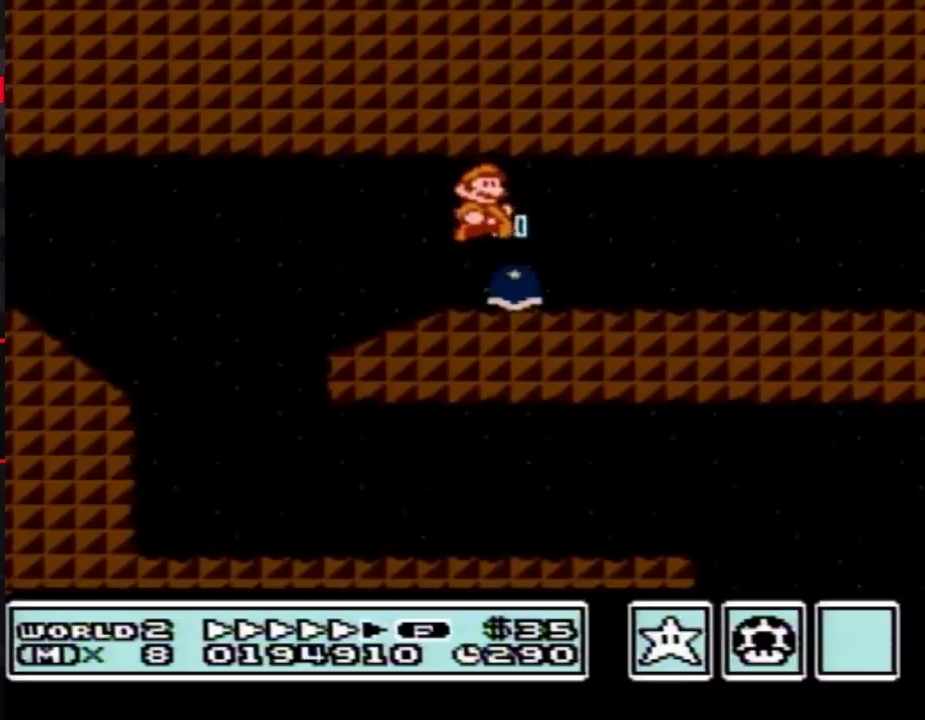
{"buttons": ["B", "DPAD_RIGHT"], "events": [[33, "DPAD_RIGHT", "down"], [33, "DPAD_UP", "up"]]}
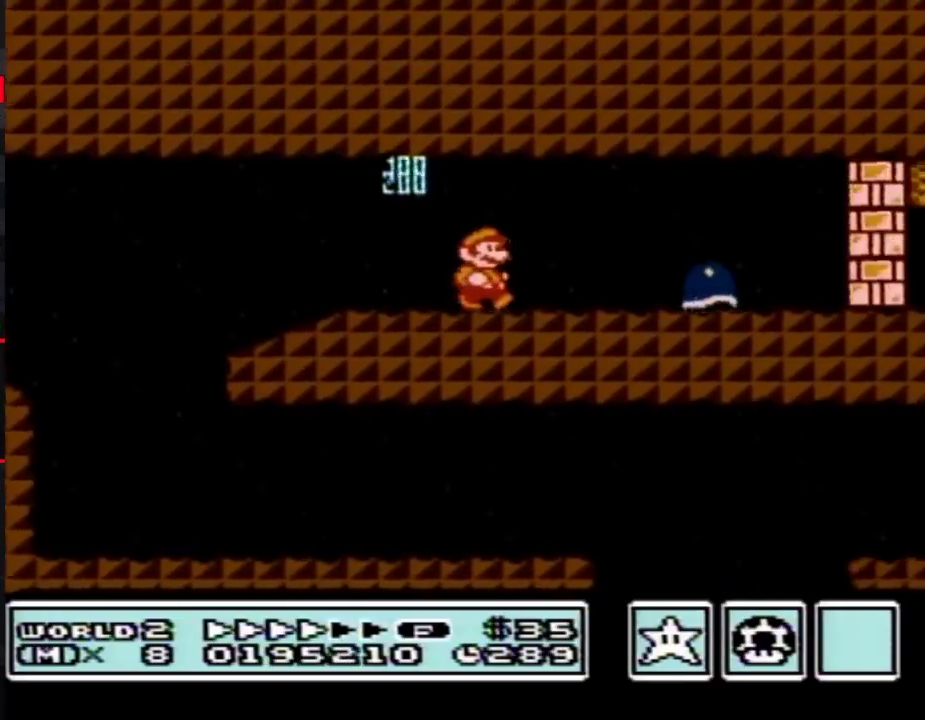
{"buttons": ["B", "DPAD_RIGHT"], "events": [[250, "A", "down"], [367, "A", "up"]]}
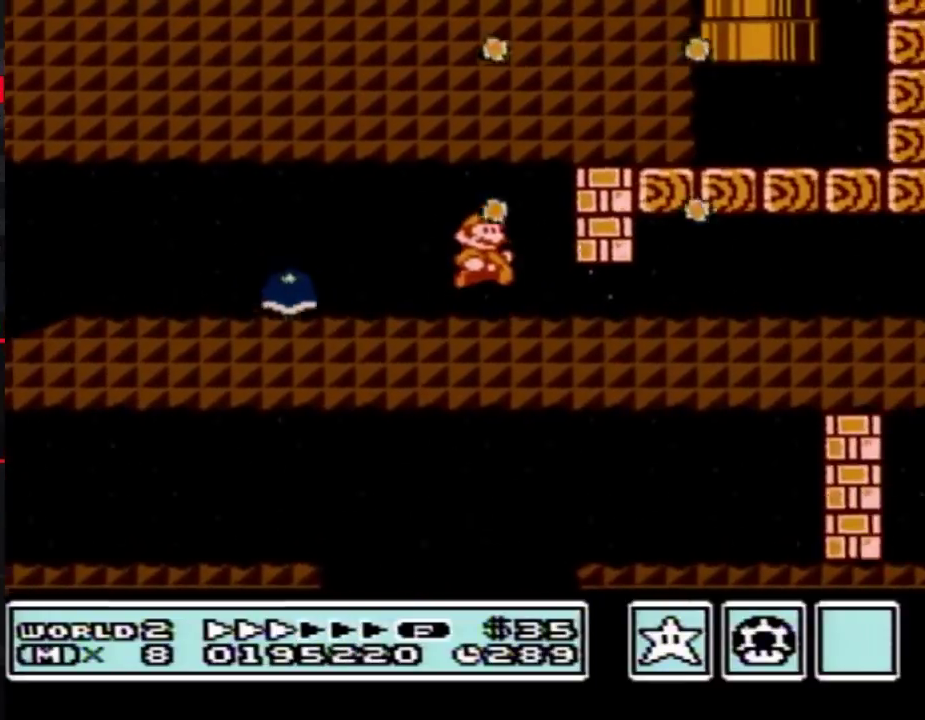
{"buttons": ["B", "DPAD_RIGHT"], "events": [[67, "DPAD_DOWN", "down"], [117, "DPAD_RIGHT", "up"], [217, "A", "down"], [250, "DPAD_RIGHT", "down"], [283, "A", "up"], [283, "DPAD_DOWN", "up"], [317, "DPAD_UP", "down"], [367, "DPAD_UP", "up"]]}
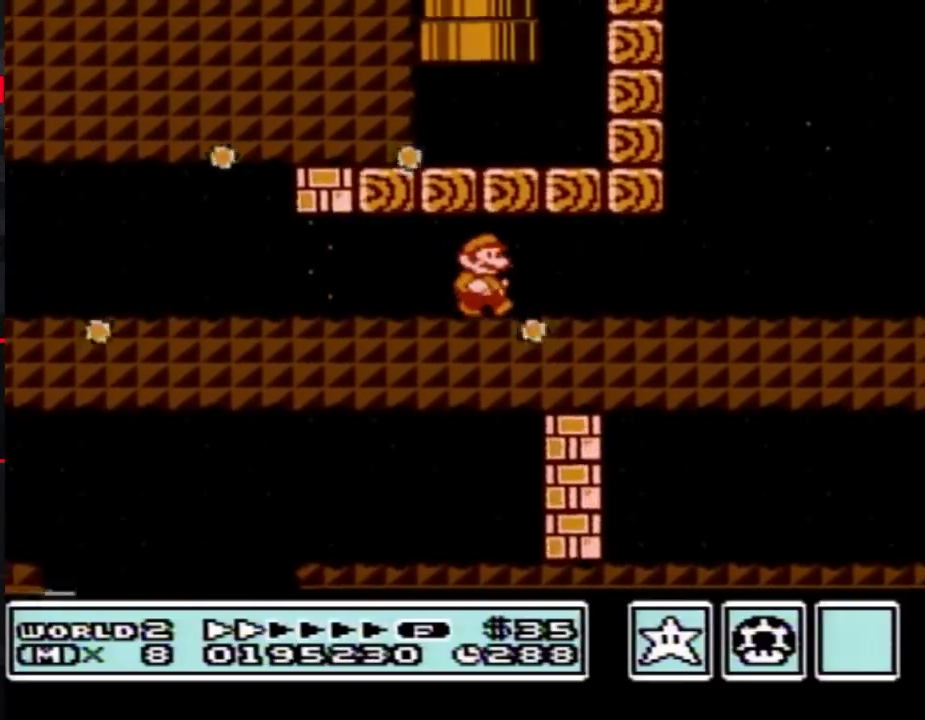
{"buttons": ["B", "DPAD_RIGHT"], "events": []}
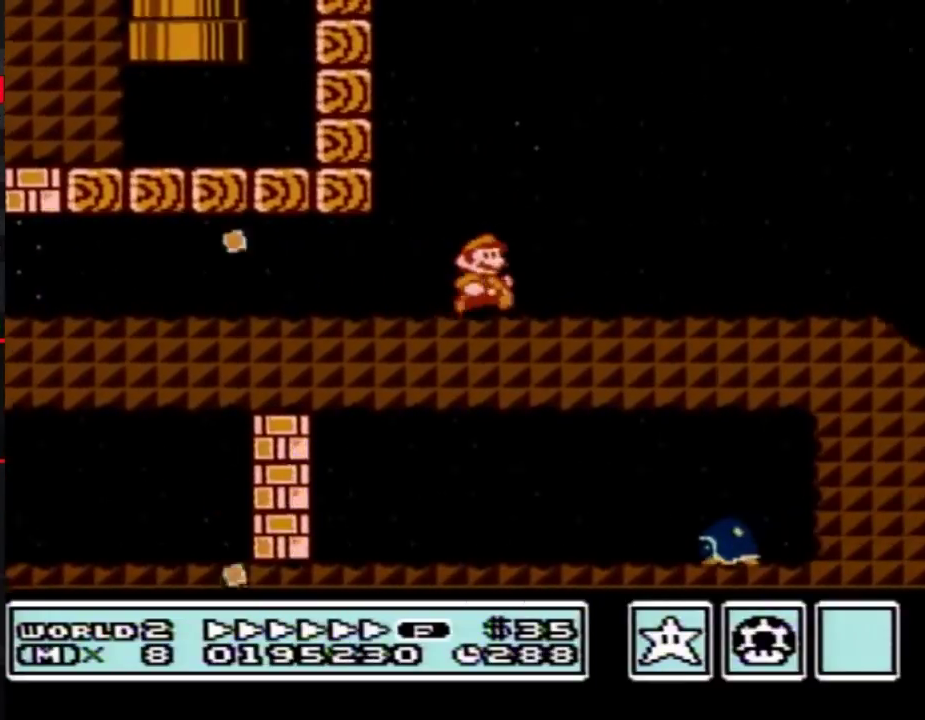
{"buttons": ["B", "DPAD_RIGHT"], "events": []}
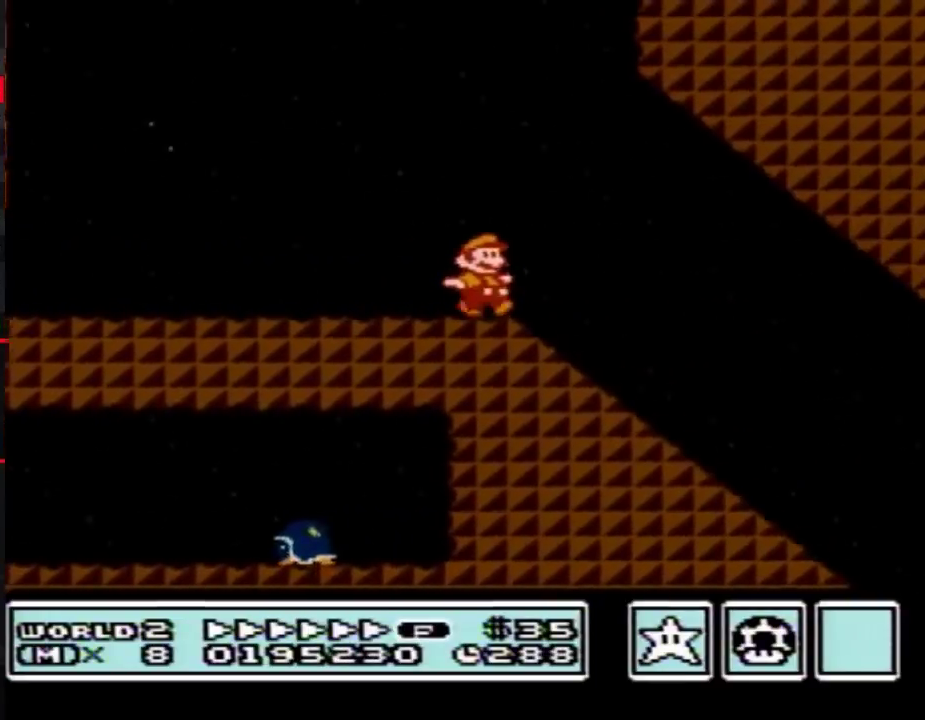
{"buttons": ["B", "DPAD_RIGHT"], "events": []}
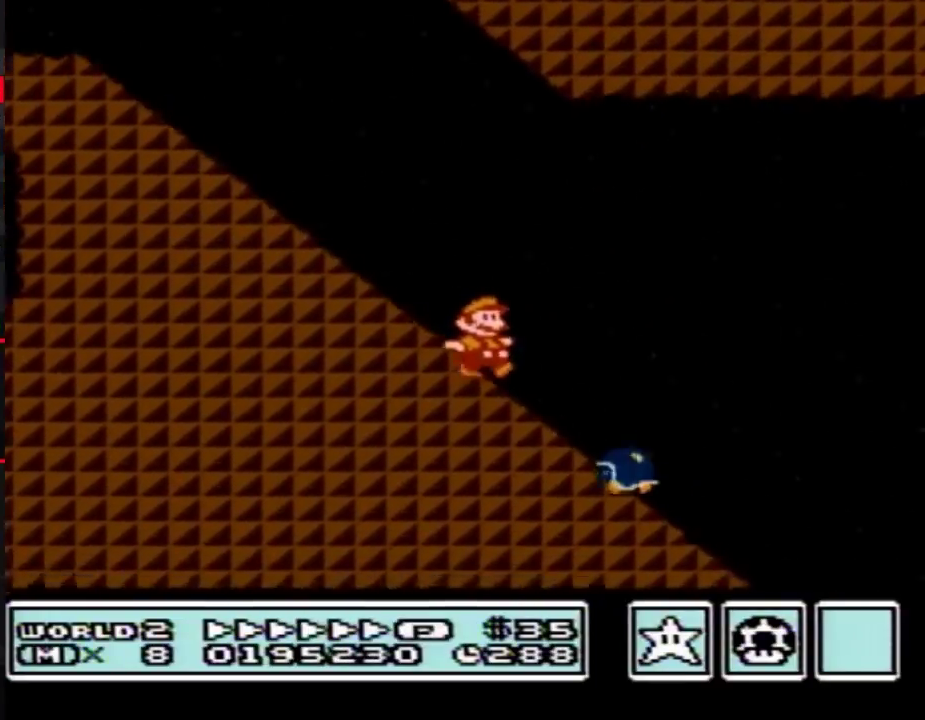
{"buttons": ["A", "B", "DPAD_RIGHT"], "events": [[117, "A", "down"]]}
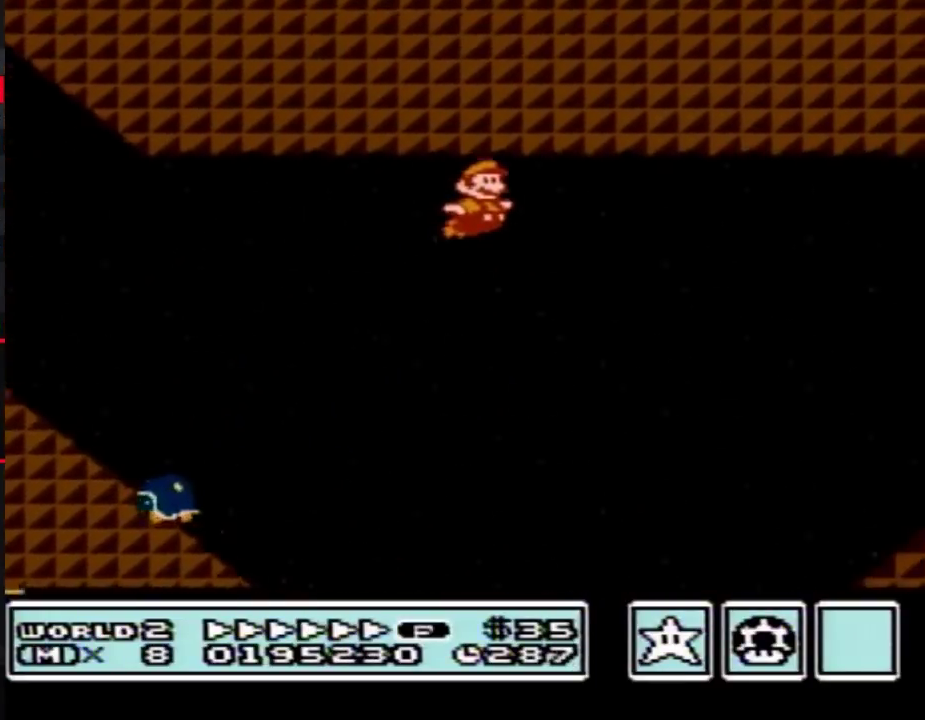
{"buttons": ["B", "DPAD_RIGHT"], "events": [[283, "A", "up"]]}
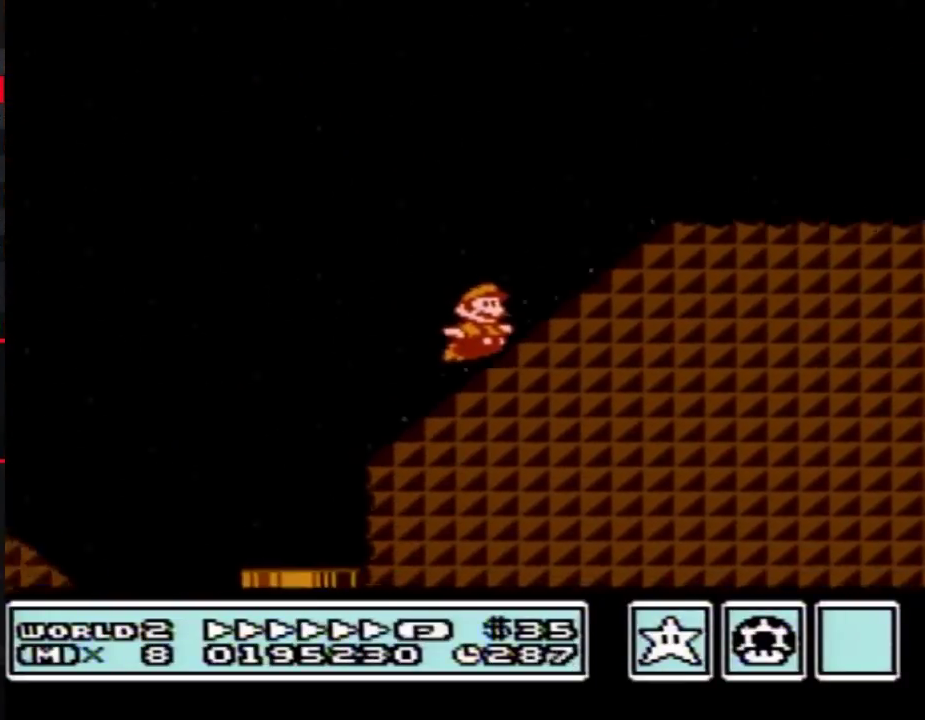
{"buttons": ["B", "DPAD_RIGHT"], "events": [[117, "A", "down"], [367, "A", "up"]]}
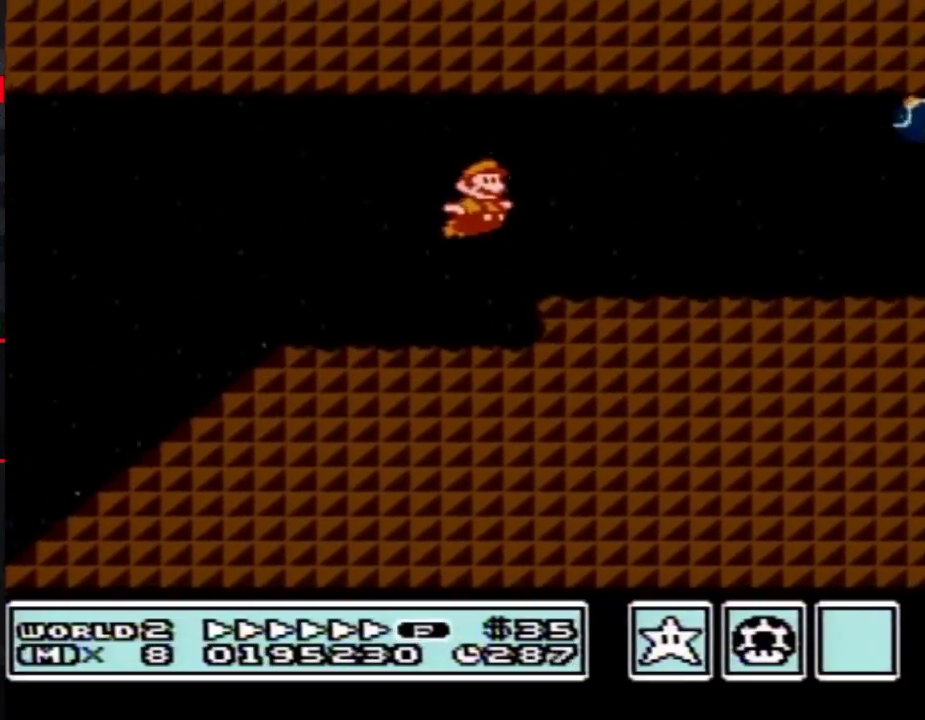
{"buttons": ["B", "DPAD_RIGHT"], "events": []}
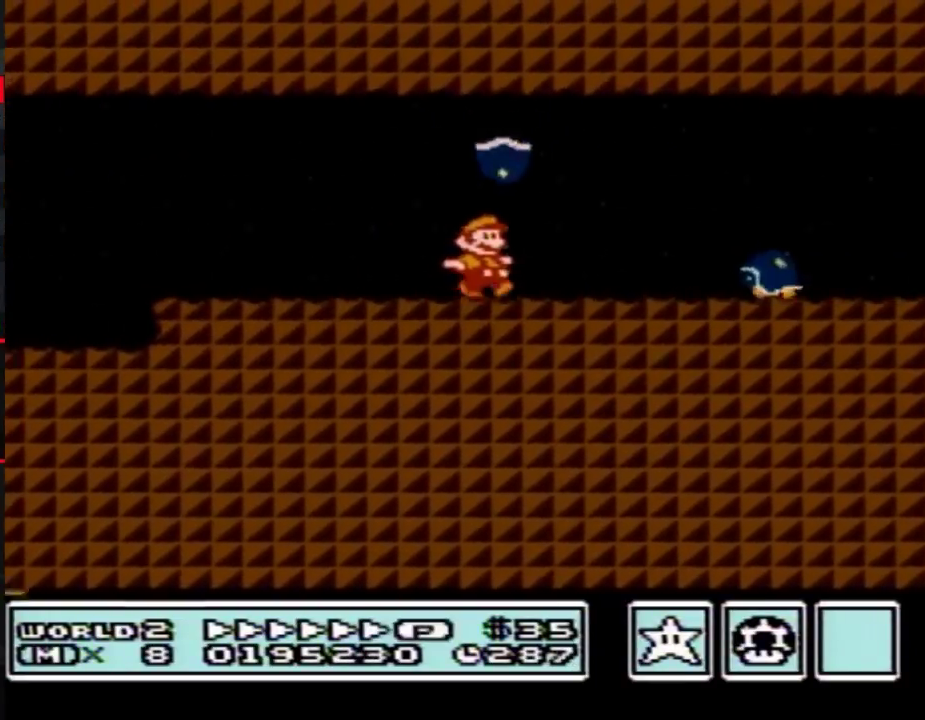
{"buttons": ["B", "DPAD_RIGHT"], "events": [[150, "A", "down"], [217, "A", "up"]]}
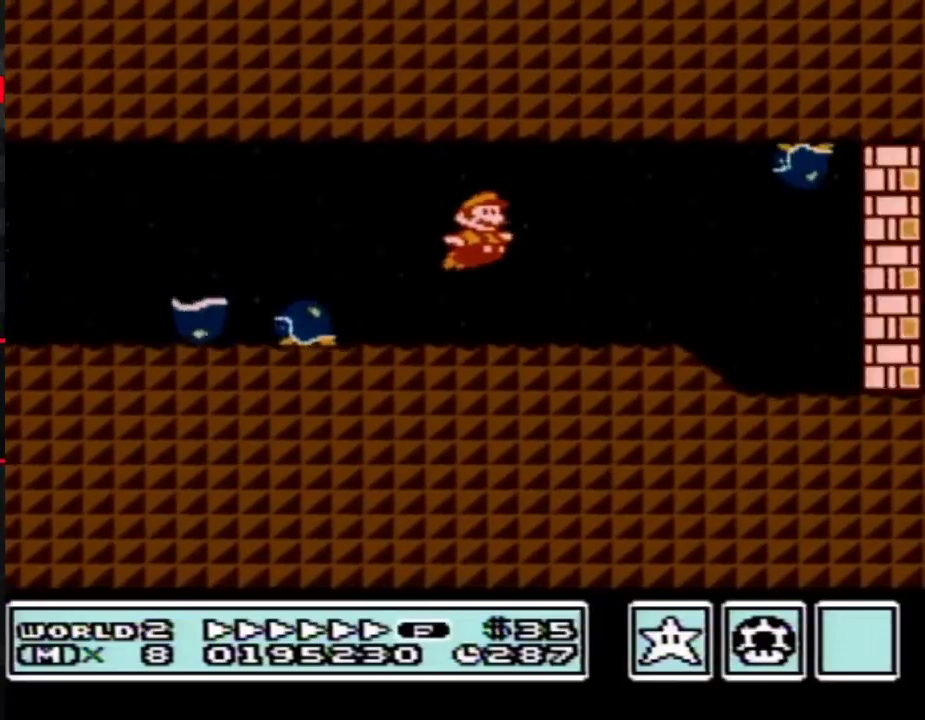
{"buttons": ["A", "B", "DPAD_DOWN", "DPAD_LEFT"], "events": [[333, "DPAD_DOWN", "down"], [367, "DPAD_RIGHT", "up"], [433, "A", "down"], [467, "DPAD_LEFT", "down"]]}
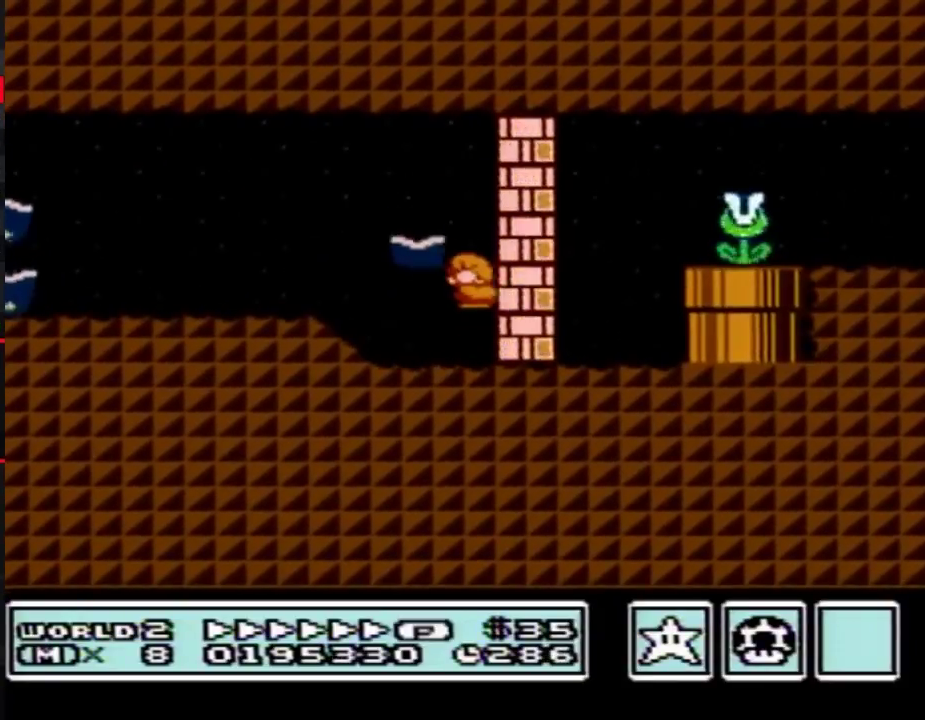
{"buttons": ["B", "DPAD_RIGHT"], "events": [[33, "DPAD_DOWN", "up"], [217, "A", "up"], [283, "DPAD_LEFT", "up"], [317, "DPAD_RIGHT", "down"]]}
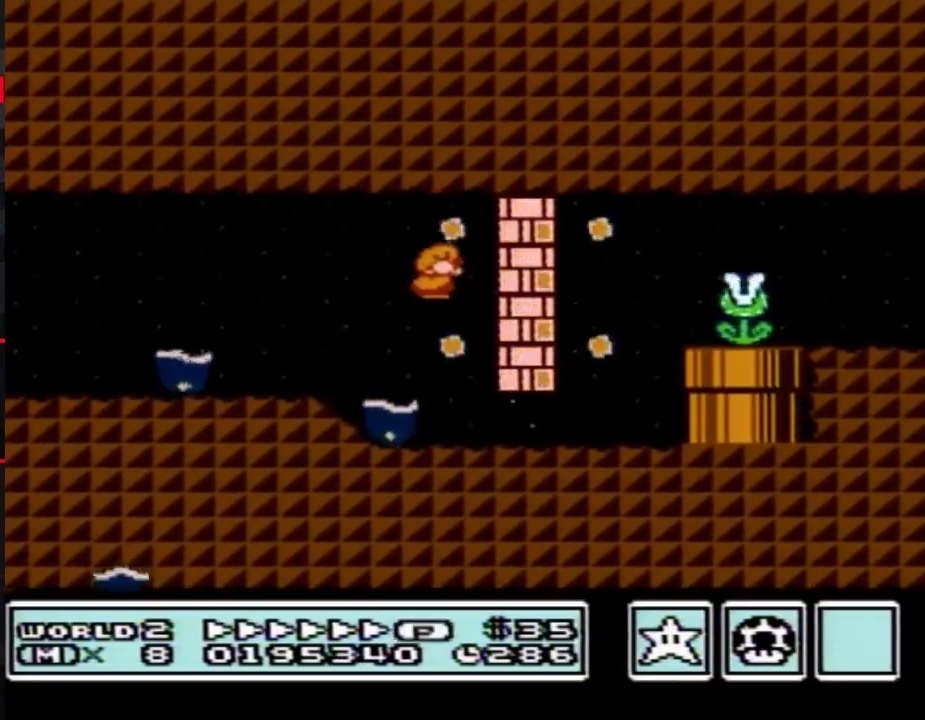
{"buttons": ["B", "DPAD_UP", "DPAD_RIGHT"], "events": [[183, "DPAD_DOWN", "down"], [250, "DPAD_RIGHT", "up"], [367, "A", "down"], [400, "DPAD_RIGHT", "down"], [433, "A", "up"], [433, "DPAD_DOWN", "up"], [500, "DPAD_UP", "down"]]}
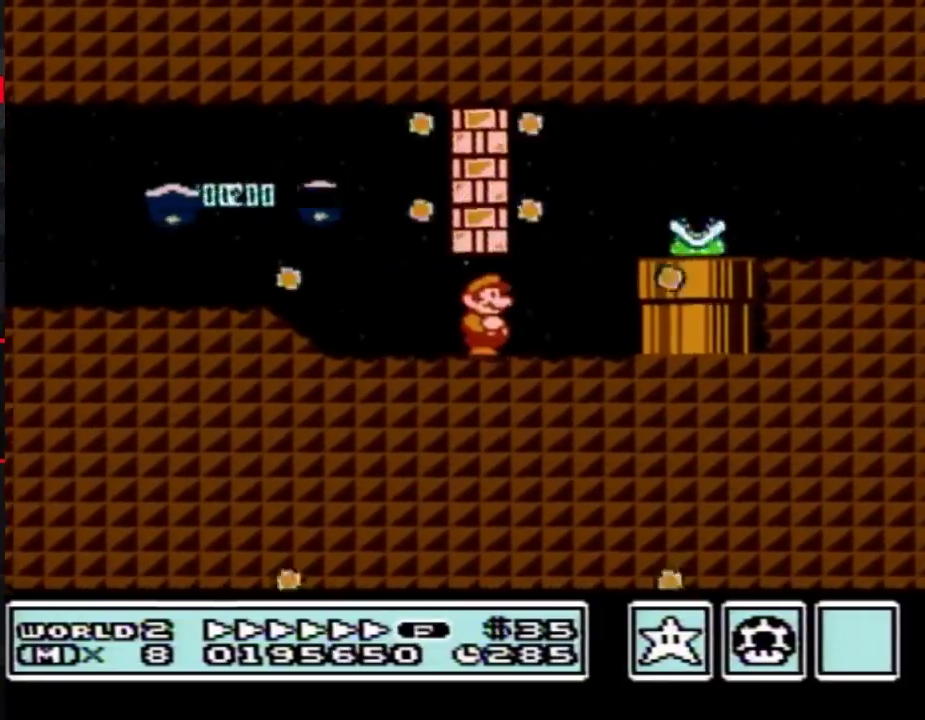
{"buttons": ["B", "DPAD_RIGHT"], "events": [[67, "DPAD_UP", "up"], [117, "A", "down"], [183, "A", "up"]]}
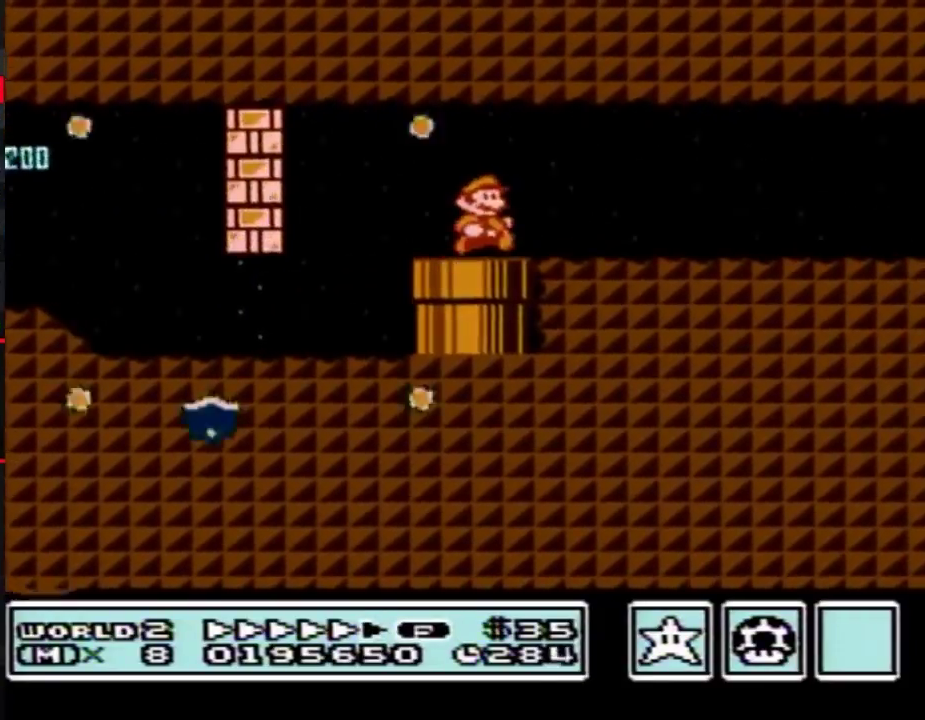
{"buttons": ["B", "DPAD_RIGHT"], "events": []}
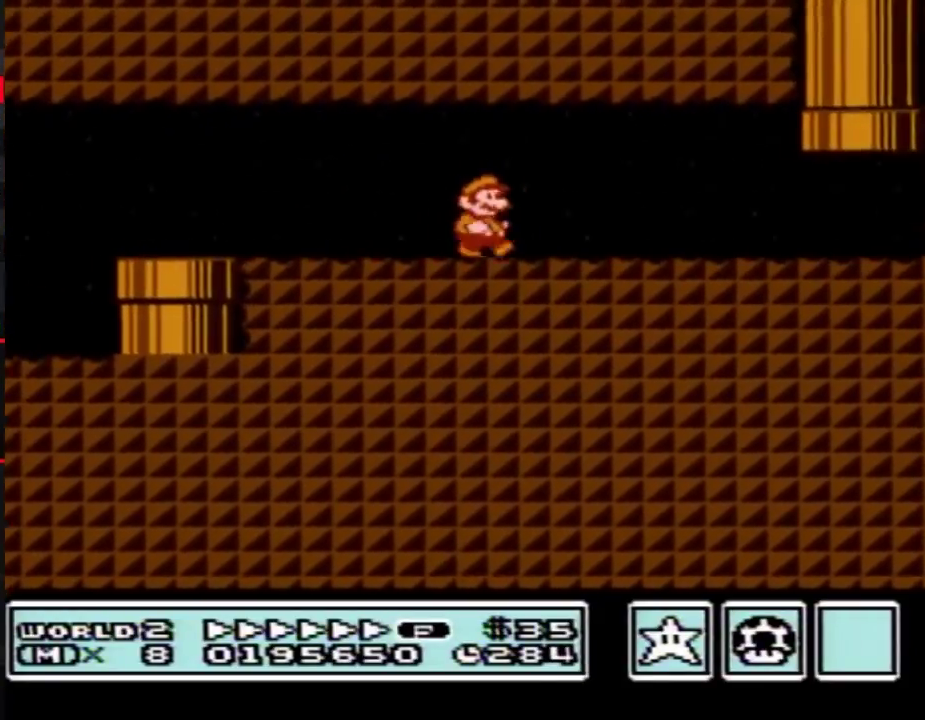
{"buttons": ["A", "B", "DPAD_UP"], "events": [[183, "DPAD_UP", "down"], [317, "DPAD_UP", "up"], [367, "DPAD_UP", "down"], [467, "A", "down"], [467, "DPAD_RIGHT", "up"]]}
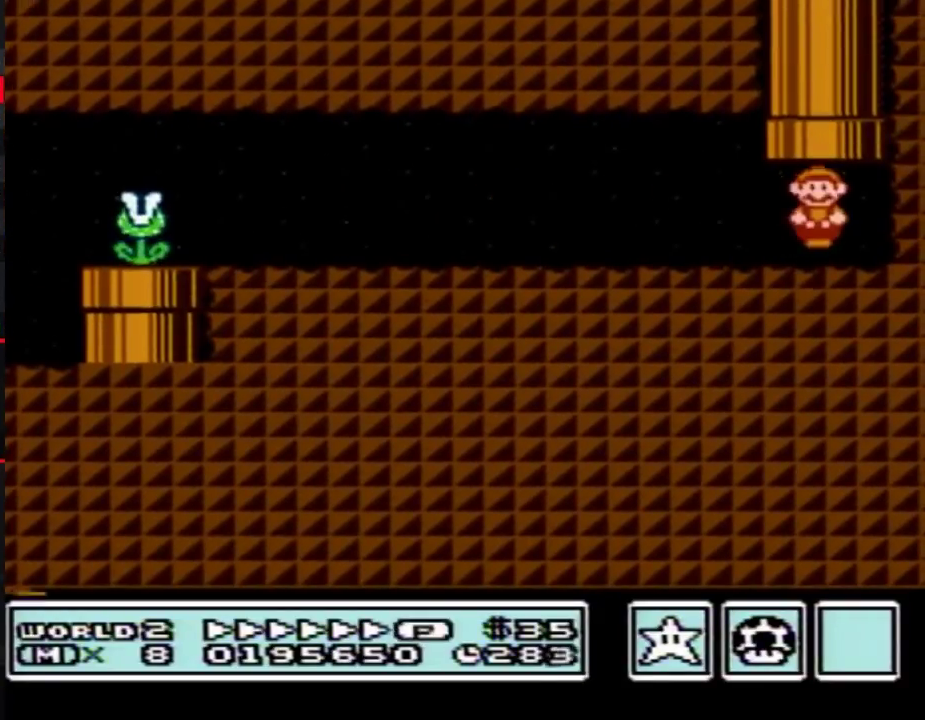
{"buttons": ["B"], "events": [[217, "DPAD_UP", "up"], [283, "A", "up"]]}
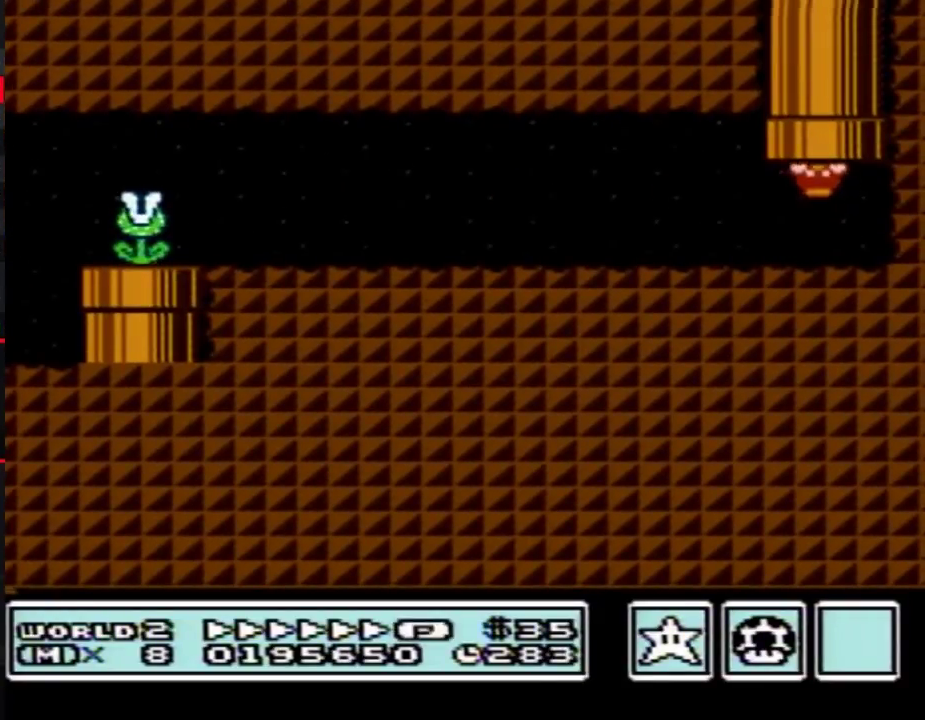
{"buttons": ["B", "DPAD_RIGHT"], "events": [[500, "DPAD_RIGHT", "down"]]}
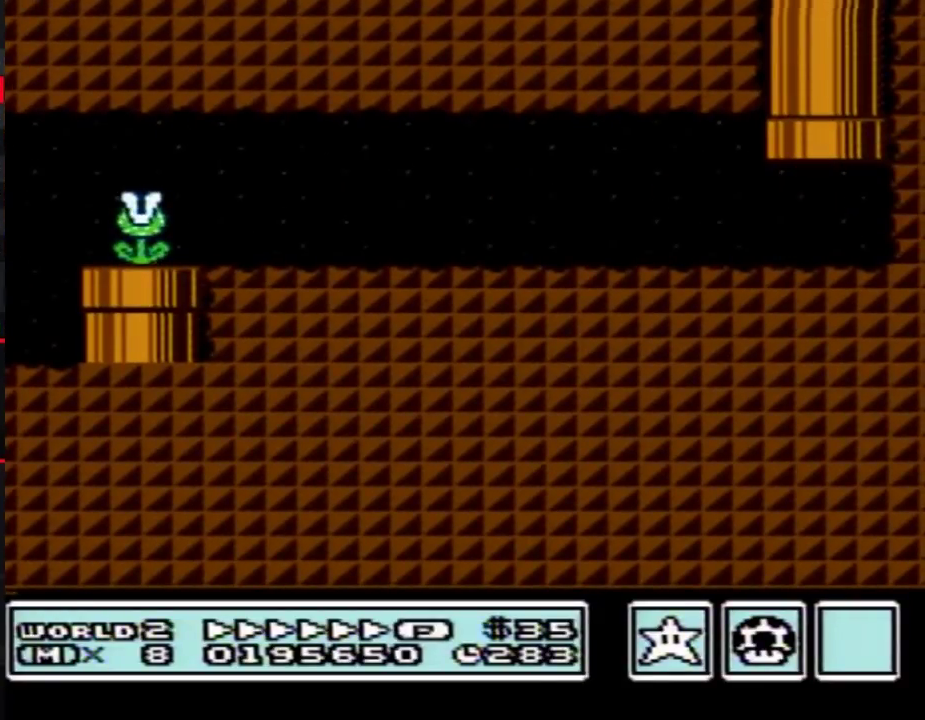
{"buttons": ["B", "DPAD_RIGHT"], "events": []}
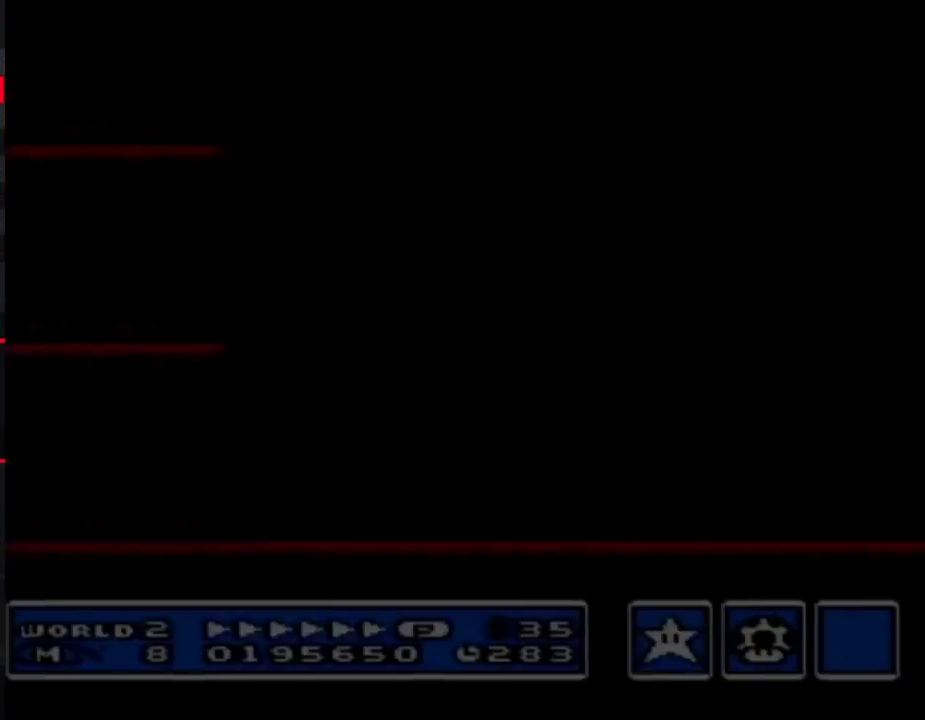
{"buttons": ["B", "DPAD_RIGHT"], "events": []}
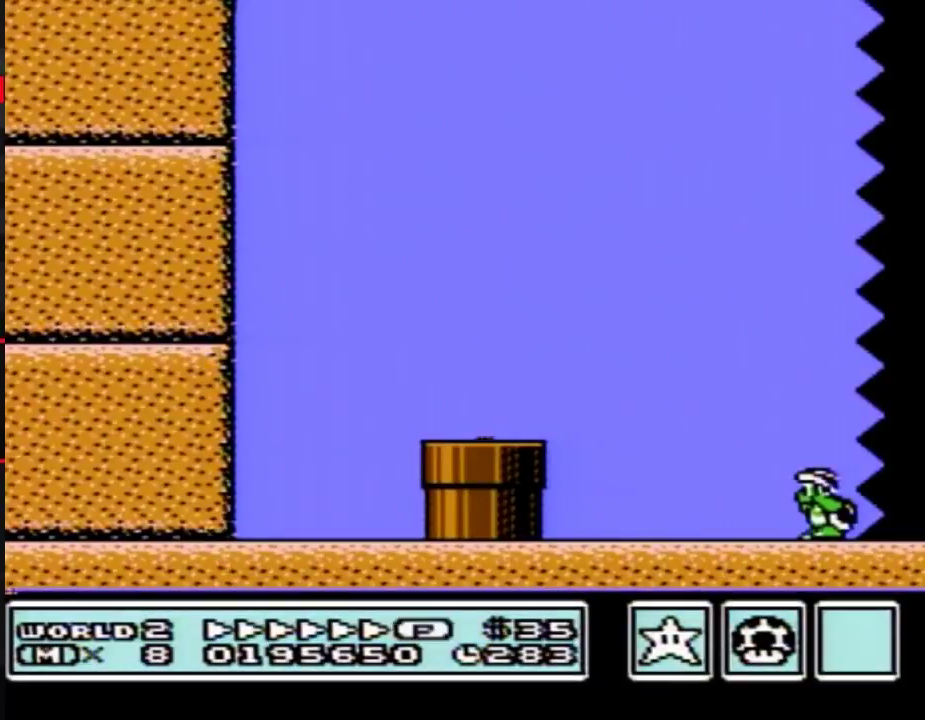
{"buttons": ["B", "DPAD_RIGHT"], "events": []}
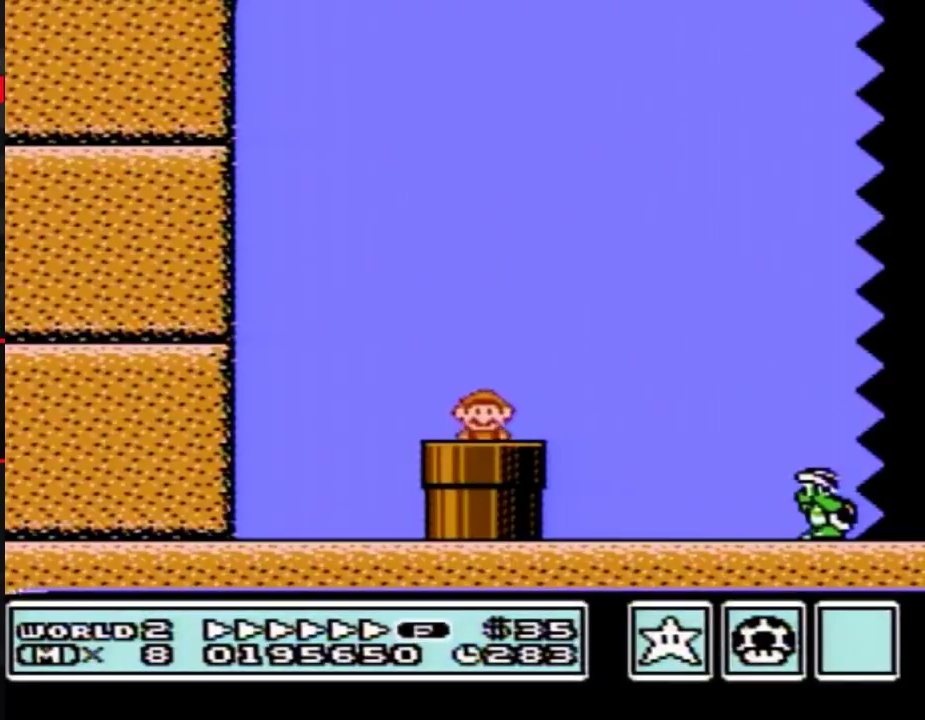
{"buttons": ["B", "DPAD_RIGHT"], "events": []}
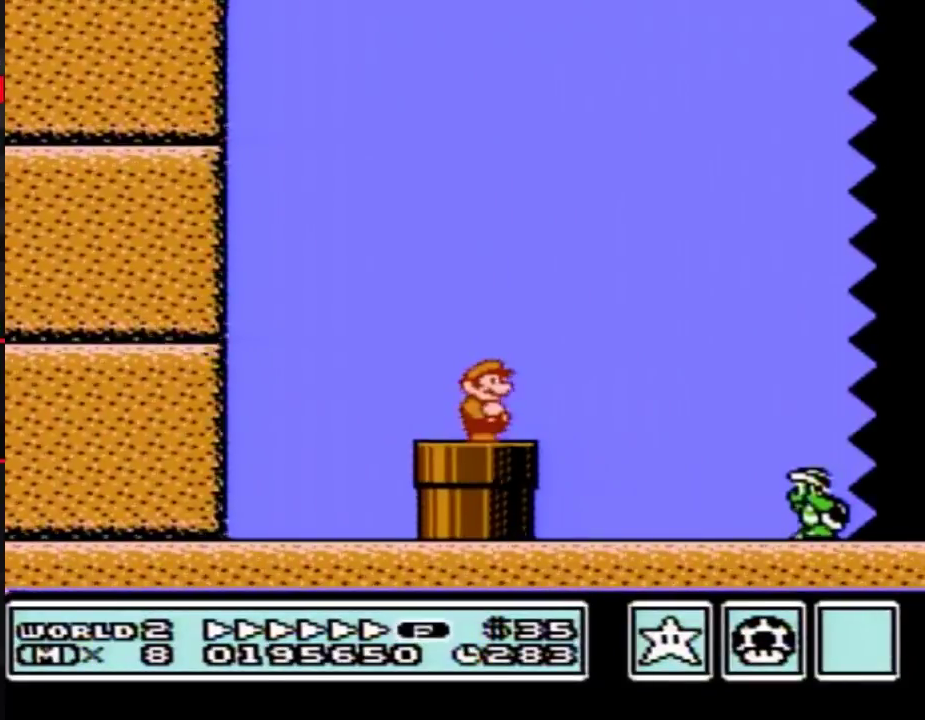
{"buttons": ["A", "B", "DPAD_RIGHT"], "events": [[83, "A", "down"], [217, "B", "up"], [283, "B", "down"]]}